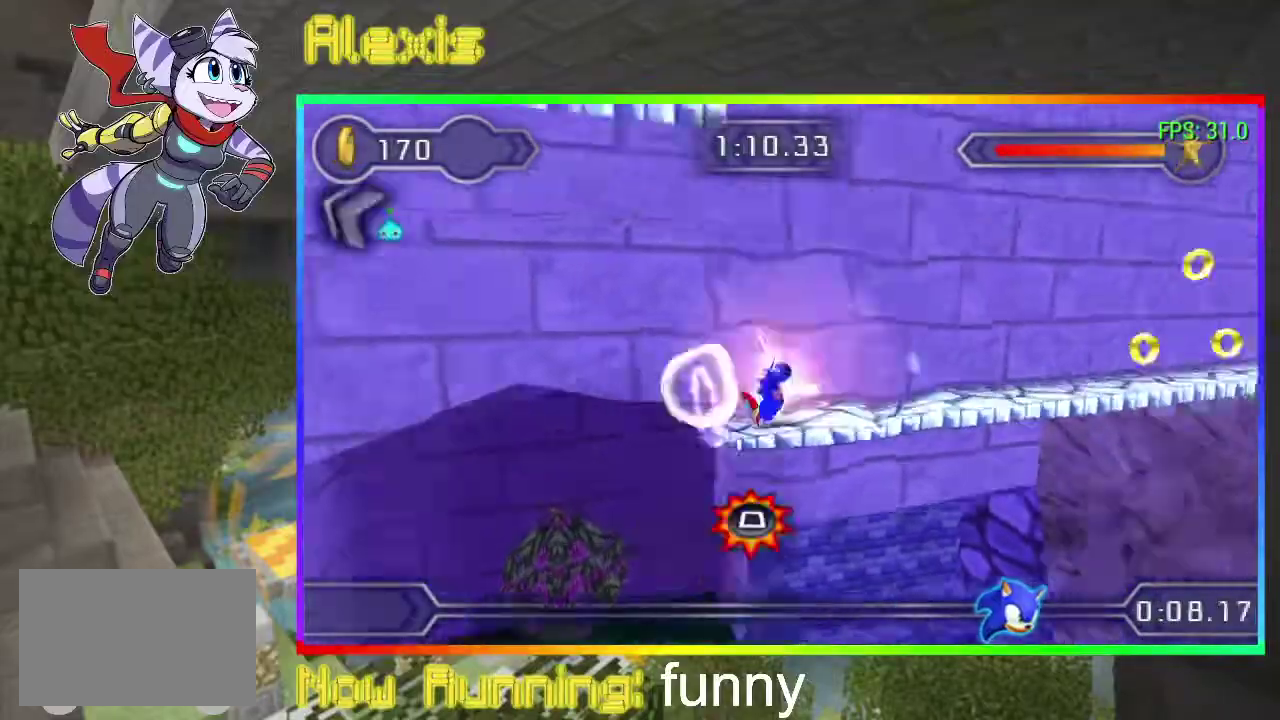
Gameplay with a controller (PlayStation layout); each line is a JSON object with the inputs held at the frame after it. "events" lists button and stick changes between this image and that frame as [ms after this image, input, new state], when the widget could be followed in between. Not read: CROSS L3 R3 left_stick right_stick.
{"buttons": ["DPAD_RIGHT"], "events": [[233, "CIRCLE", "down"], [333, "CIRCLE", "up"]]}
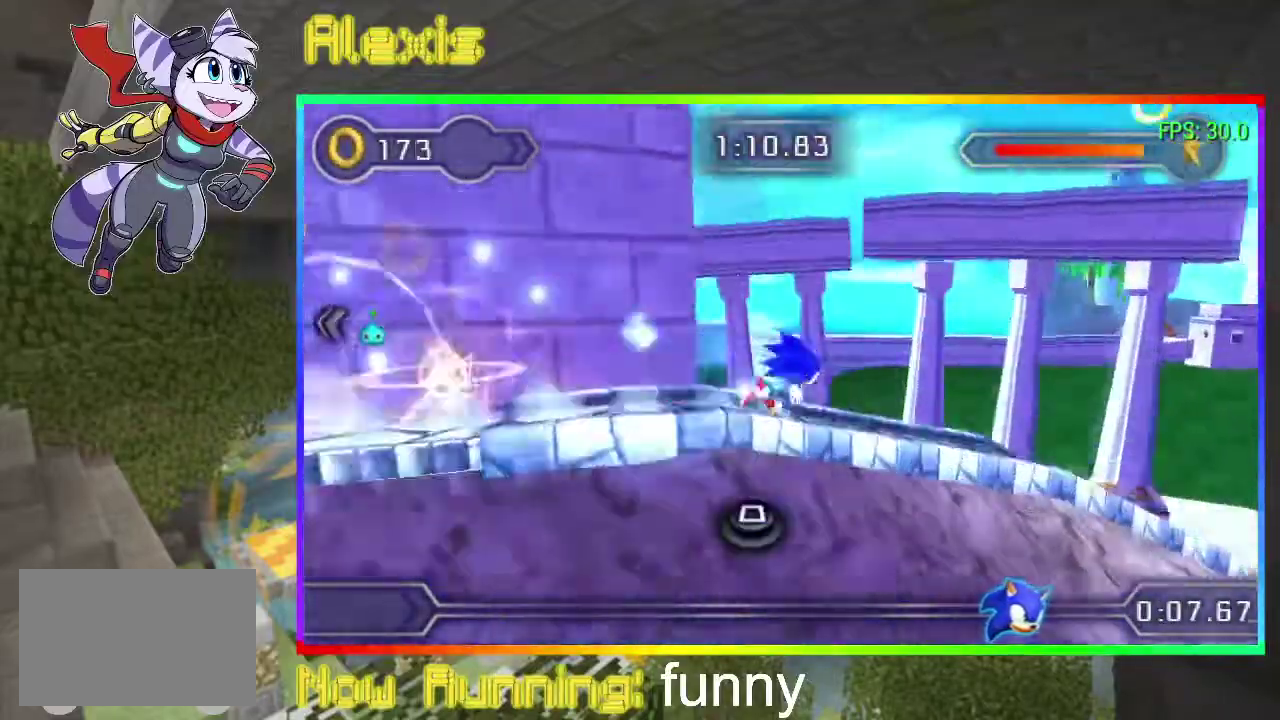
{"buttons": ["DPAD_RIGHT"], "events": []}
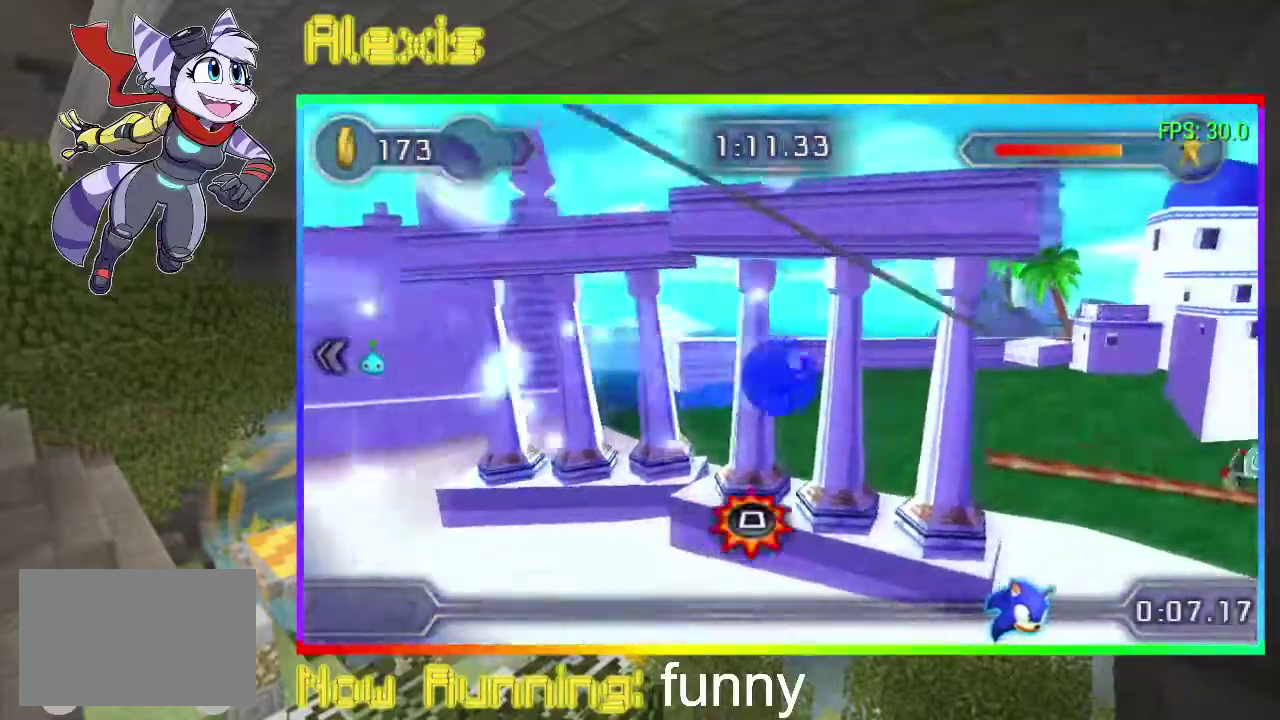
{"buttons": ["DPAD_RIGHT"], "events": [[300, "CIRCLE", "down"], [367, "CIRCLE", "up"], [433, "CIRCLE", "down"], [500, "CIRCLE", "up"]]}
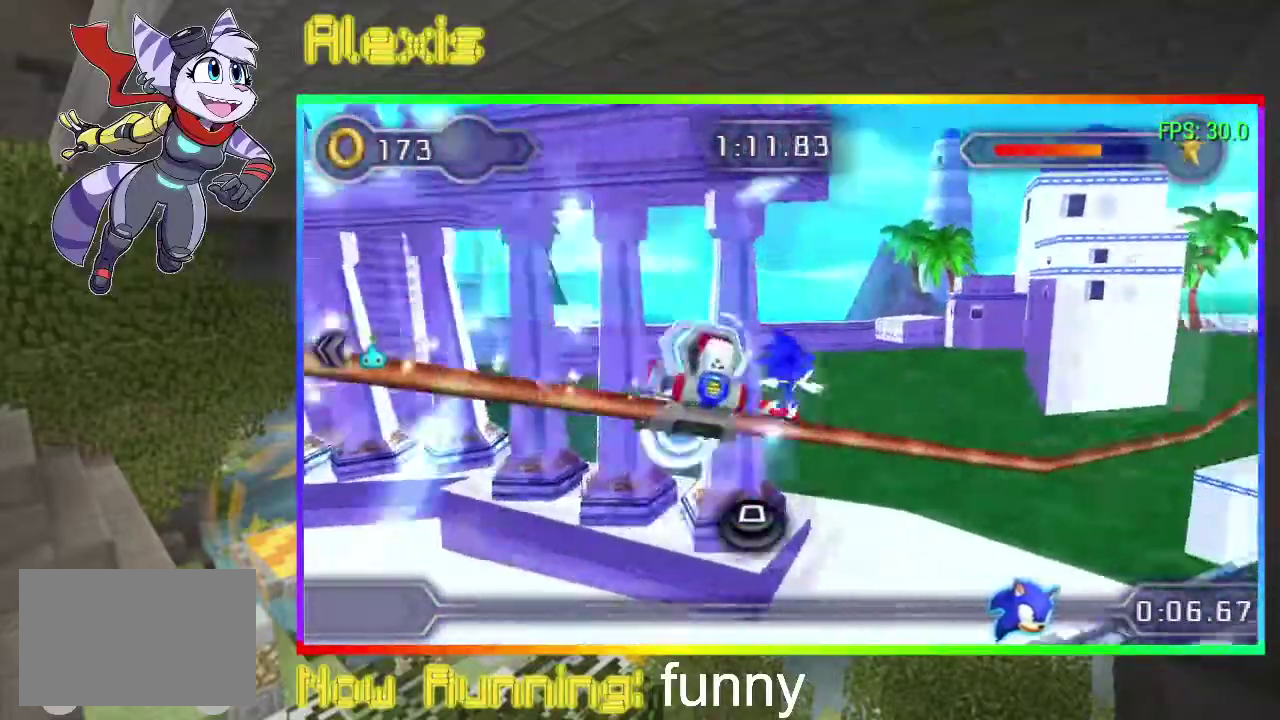
{"buttons": ["DPAD_RIGHT"], "events": []}
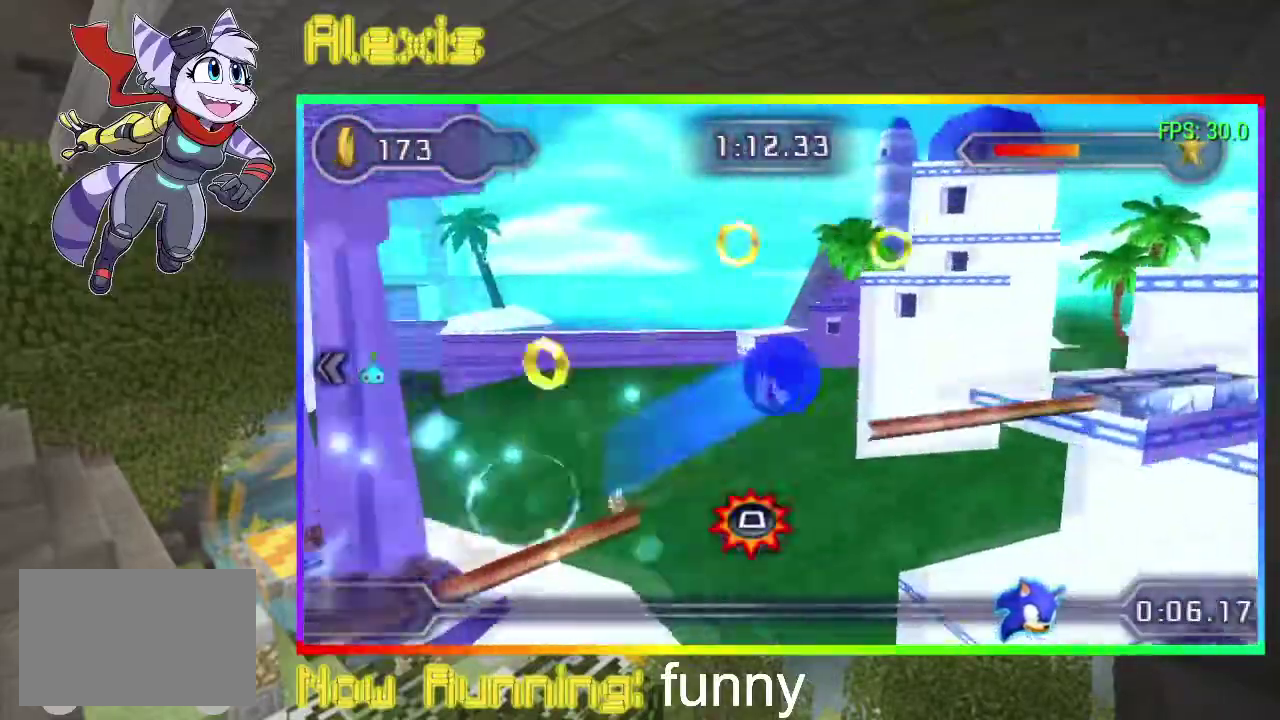
{"buttons": ["DPAD_RIGHT"], "events": []}